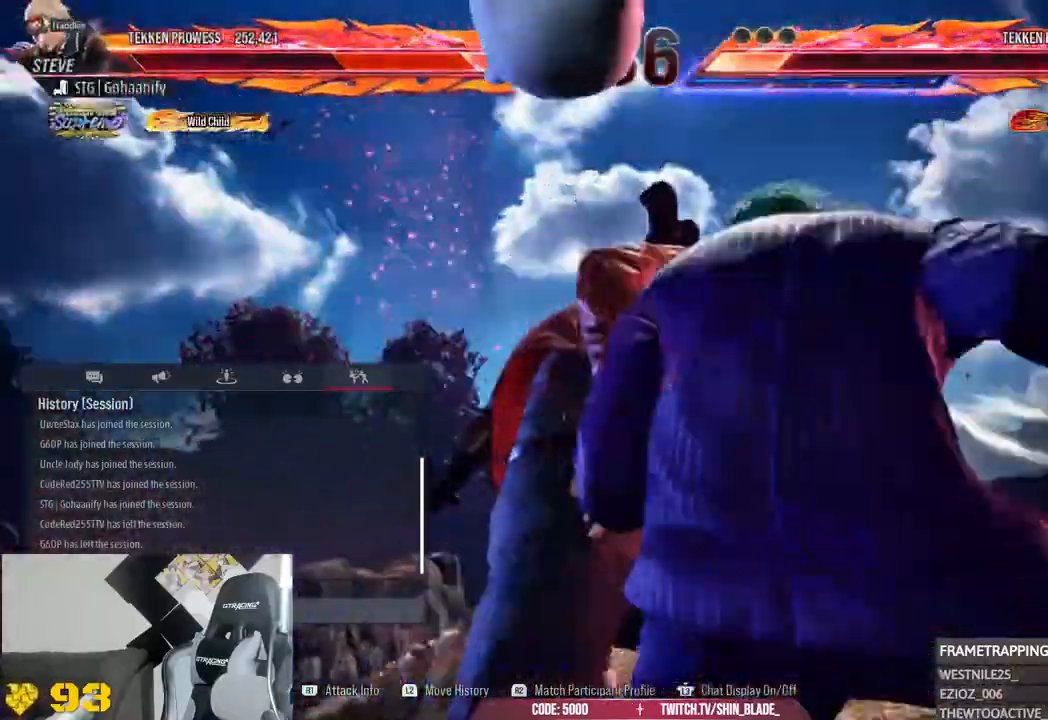
Gameplay with a controller (PlayStation layout); each line is a JSON object with the inputs held at the frame after it (dt_ms = milliseconds from this image to that frame). "events" lists button and stick changes between this image and that frame as [ms after this image, input, new state], when the widget could be followed in between.
{"dt_ms": 500, "buttons": [], "left_stick": "left", "right_stick": "center", "events": [[433, "left_stick", "left"]]}
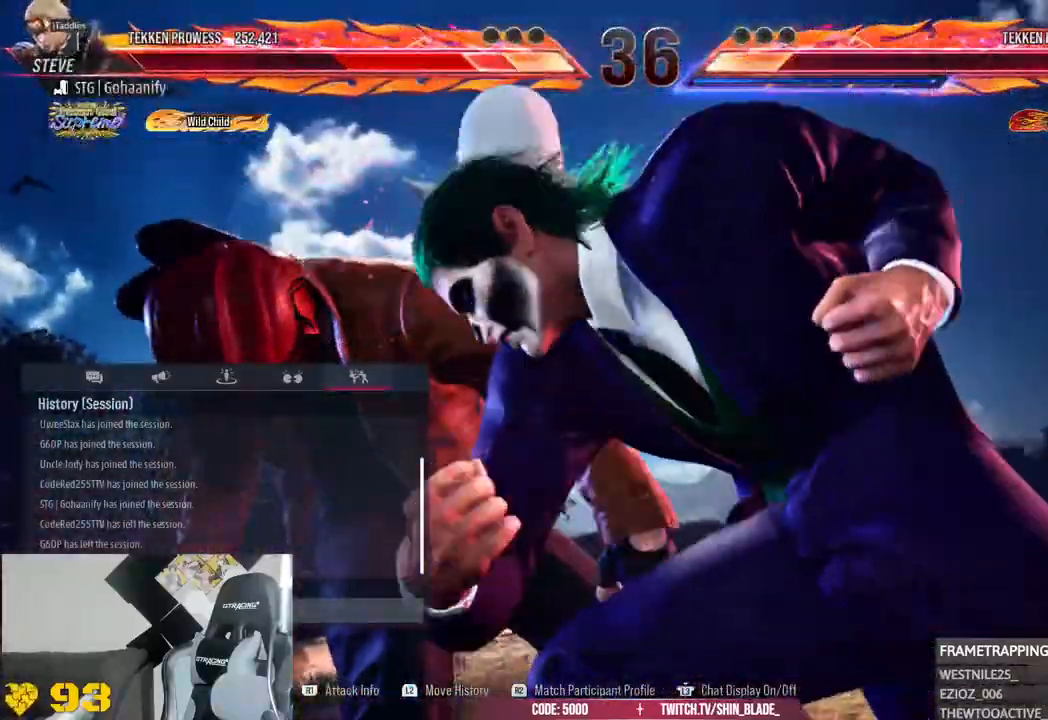
{"dt_ms": 500, "buttons": [], "left_stick": "left", "right_stick": "center", "events": []}
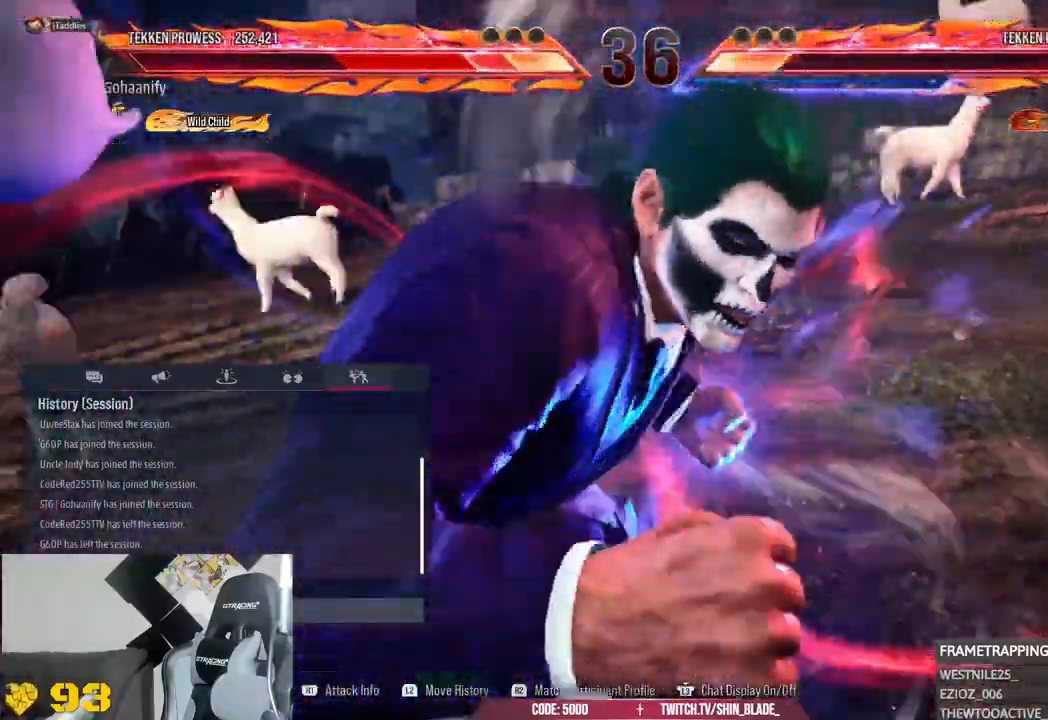
{"dt_ms": 500, "buttons": [], "left_stick": "left", "right_stick": "center", "events": []}
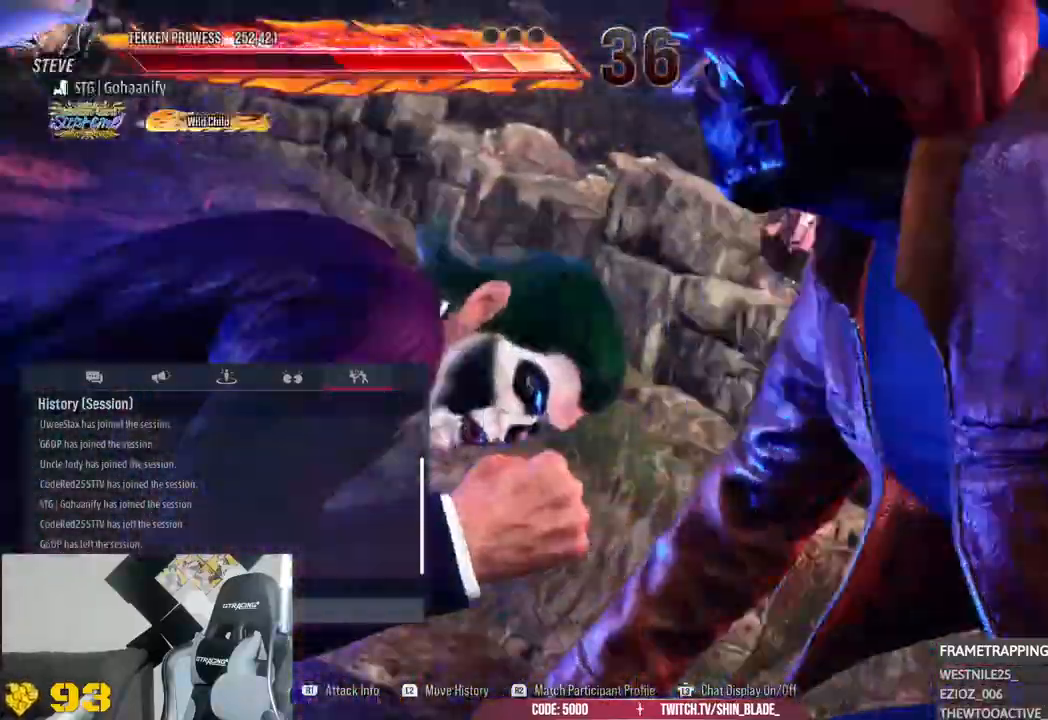
{"dt_ms": 500, "buttons": [], "left_stick": "left", "right_stick": "center"}
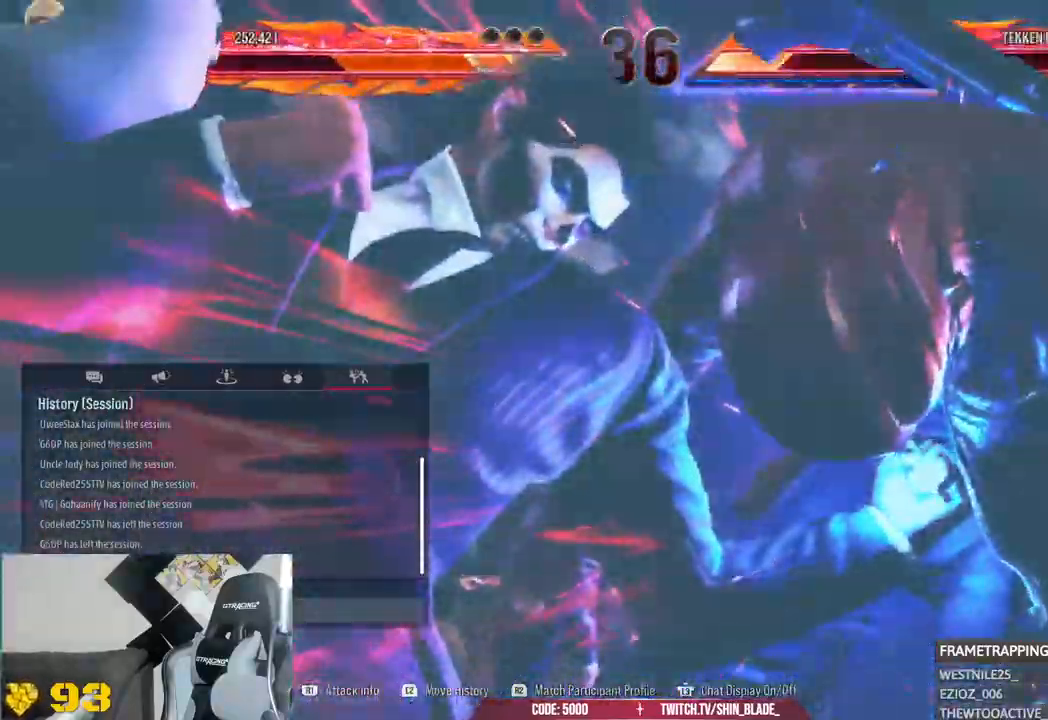
{"dt_ms": 500, "buttons": [], "left_stick": "center", "right_stick": "center", "events": [[500, "left_stick", "center"]]}
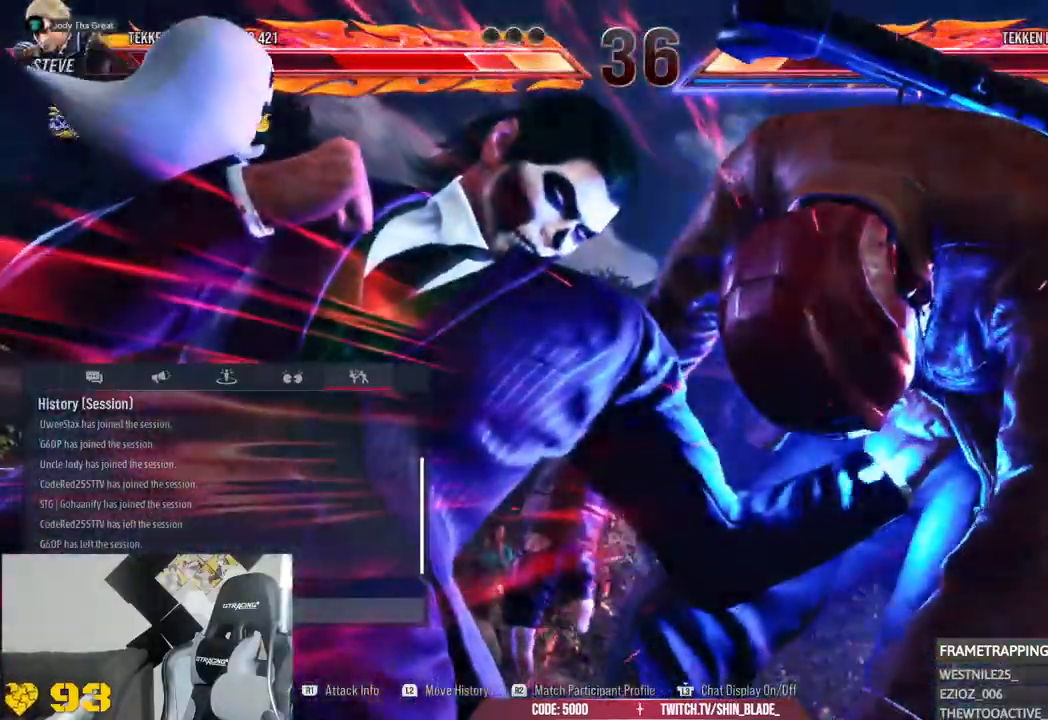
{"dt_ms": 1000, "buttons": [], "left_stick": "left", "right_stick": "center"}
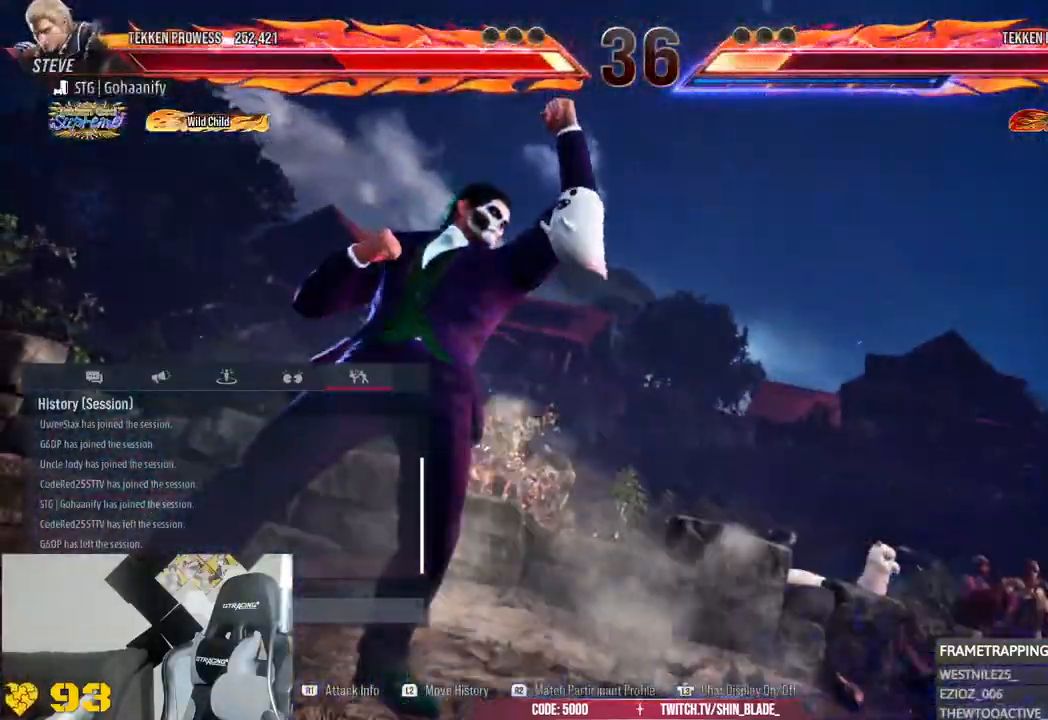
{"dt_ms": 500, "buttons": [], "left_stick": "left", "right_stick": "center", "events": []}
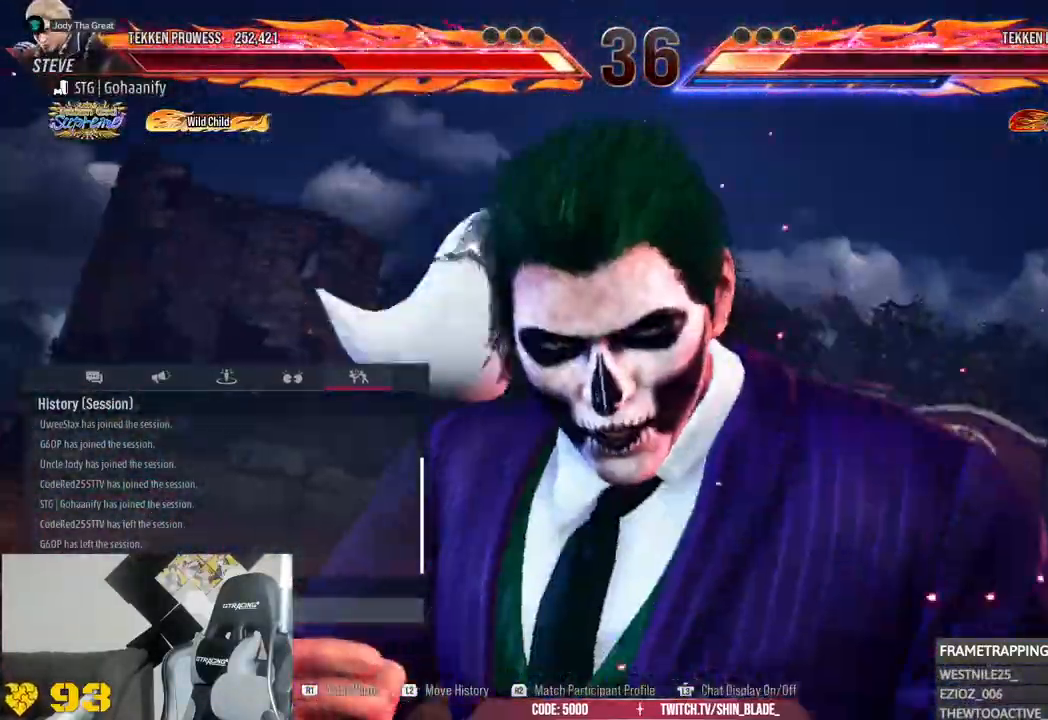
{"dt_ms": 500, "buttons": [], "left_stick": "left", "right_stick": "center"}
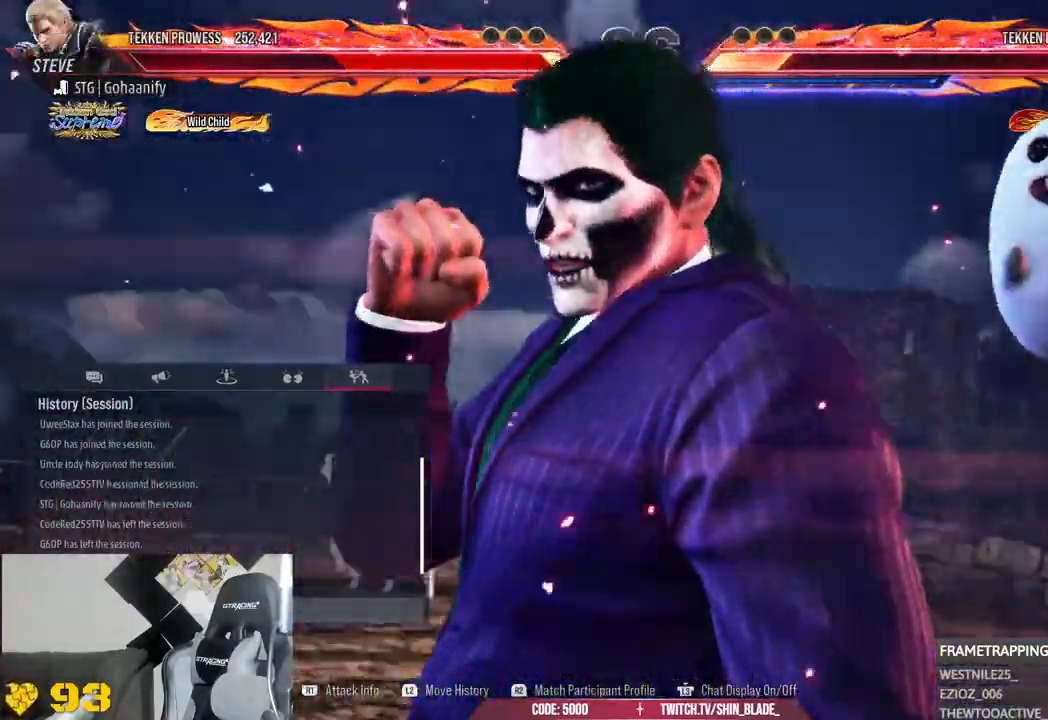
{"dt_ms": 500, "buttons": [], "left_stick": "center", "right_stick": "center", "events": [[67, "left_stick", "center"]]}
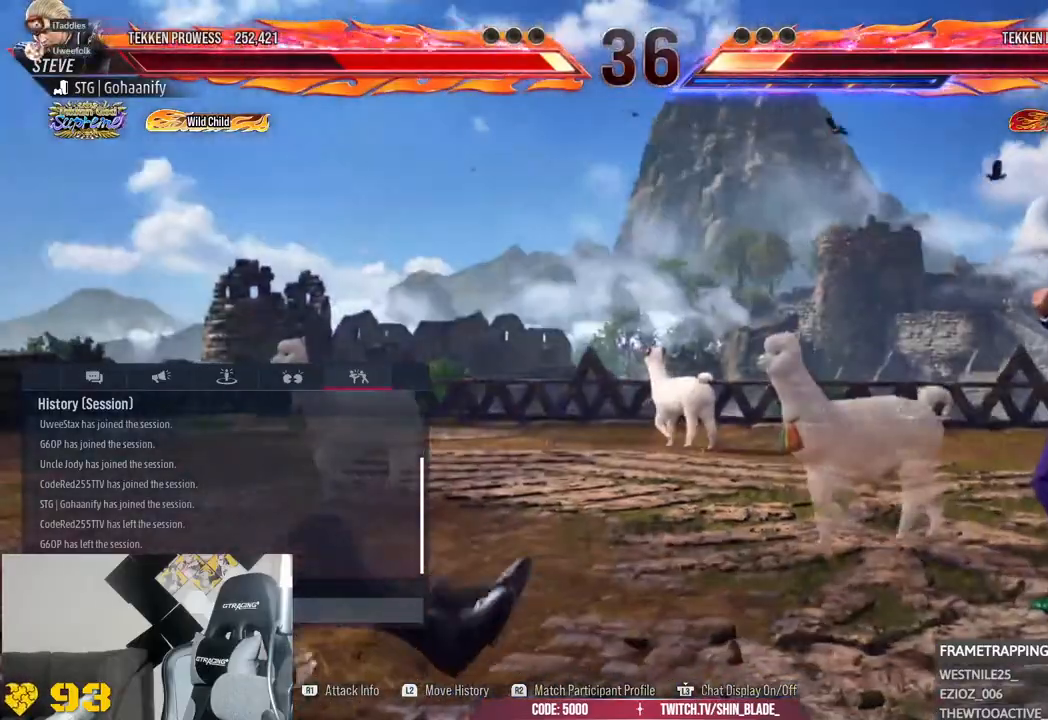
{"dt_ms": 500, "buttons": [], "left_stick": "center", "right_stick": "center", "events": []}
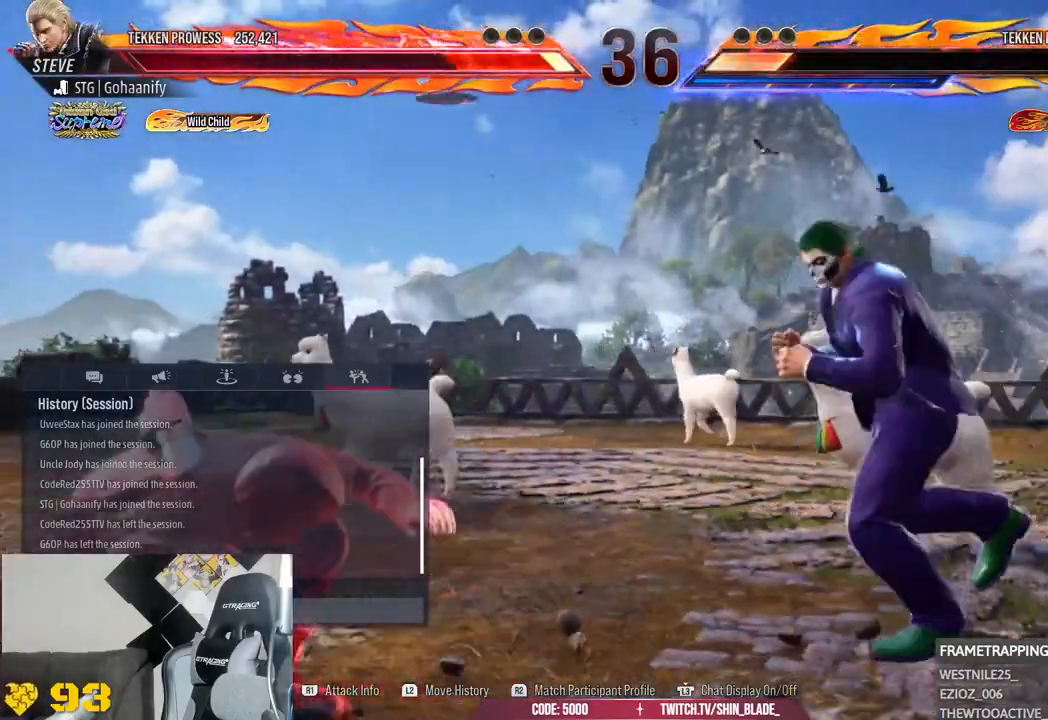
{"dt_ms": 500, "buttons": [], "left_stick": "center", "right_stick": "center", "events": []}
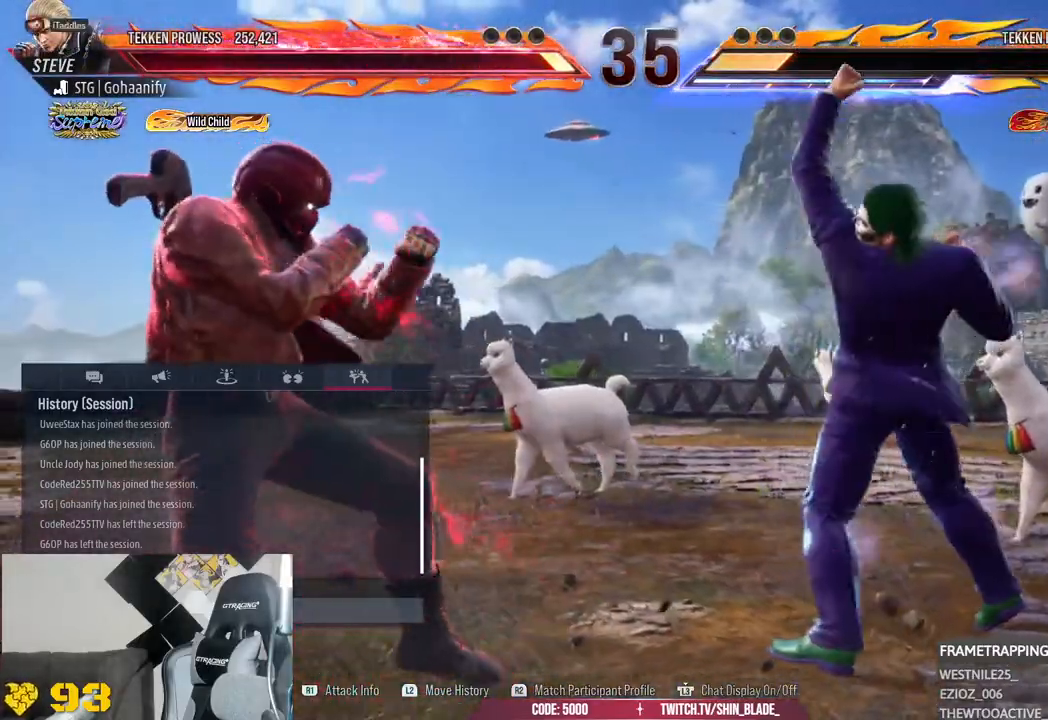
{"dt_ms": 500, "buttons": [], "left_stick": "center", "right_stick": "center", "events": []}
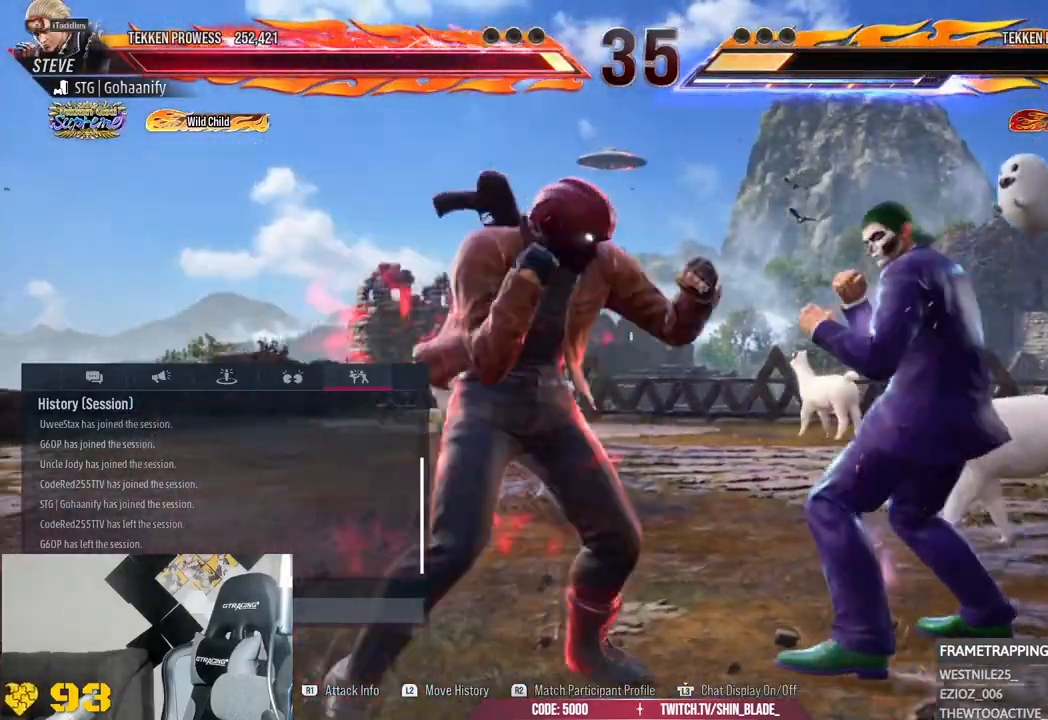
{"dt_ms": 500, "buttons": [], "left_stick": "center", "right_stick": "center", "events": []}
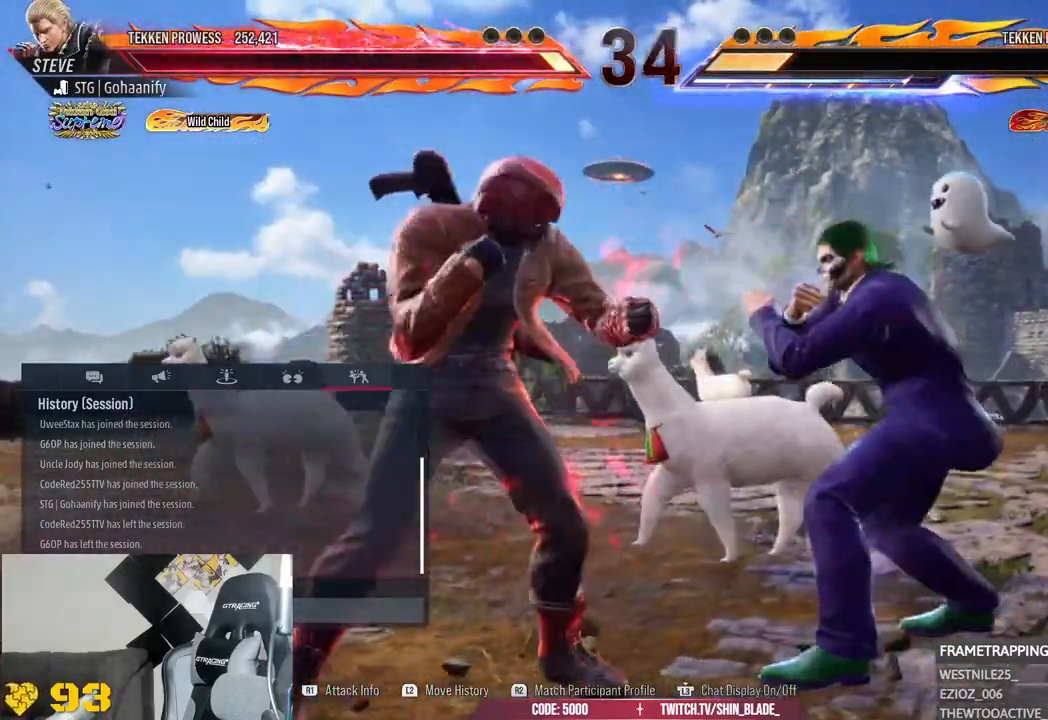
{"dt_ms": 500, "buttons": [], "left_stick": "center", "right_stick": "center", "events": []}
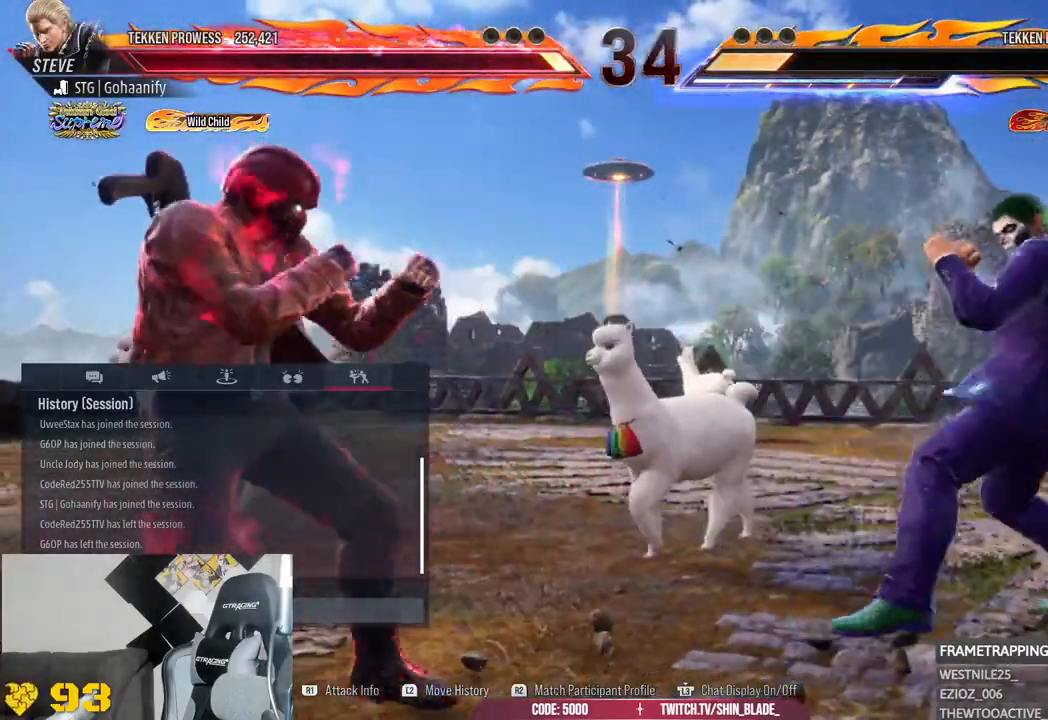
{"dt_ms": 500, "buttons": [], "left_stick": "center", "right_stick": "center", "events": []}
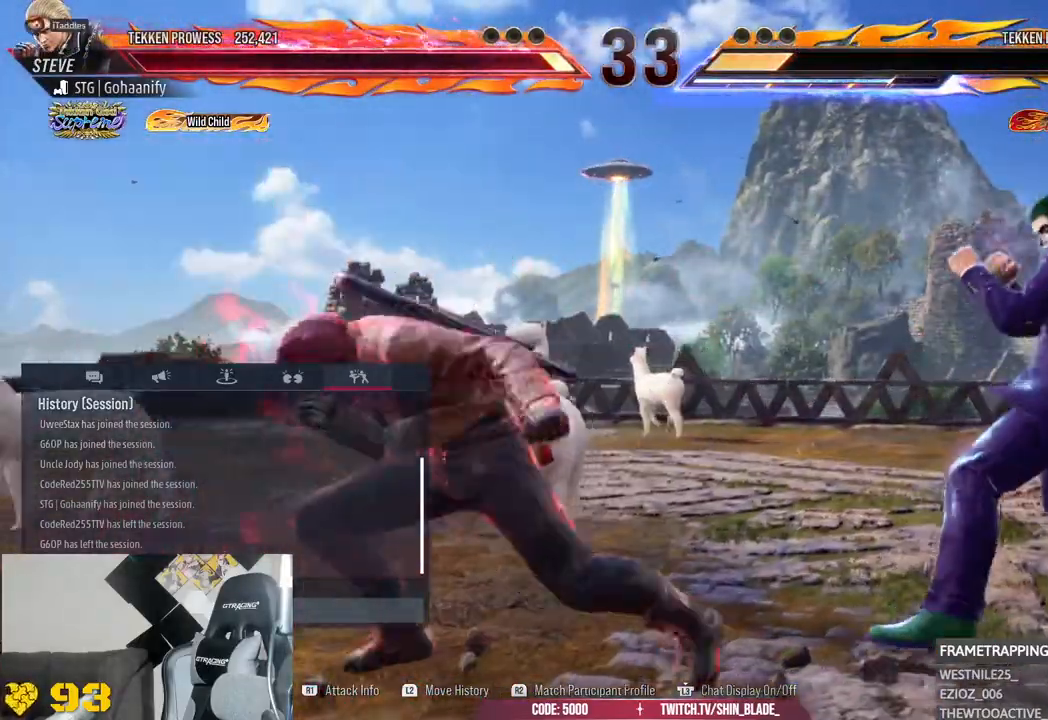
{"dt_ms": 500, "buttons": [], "left_stick": "center", "right_stick": "center", "events": []}
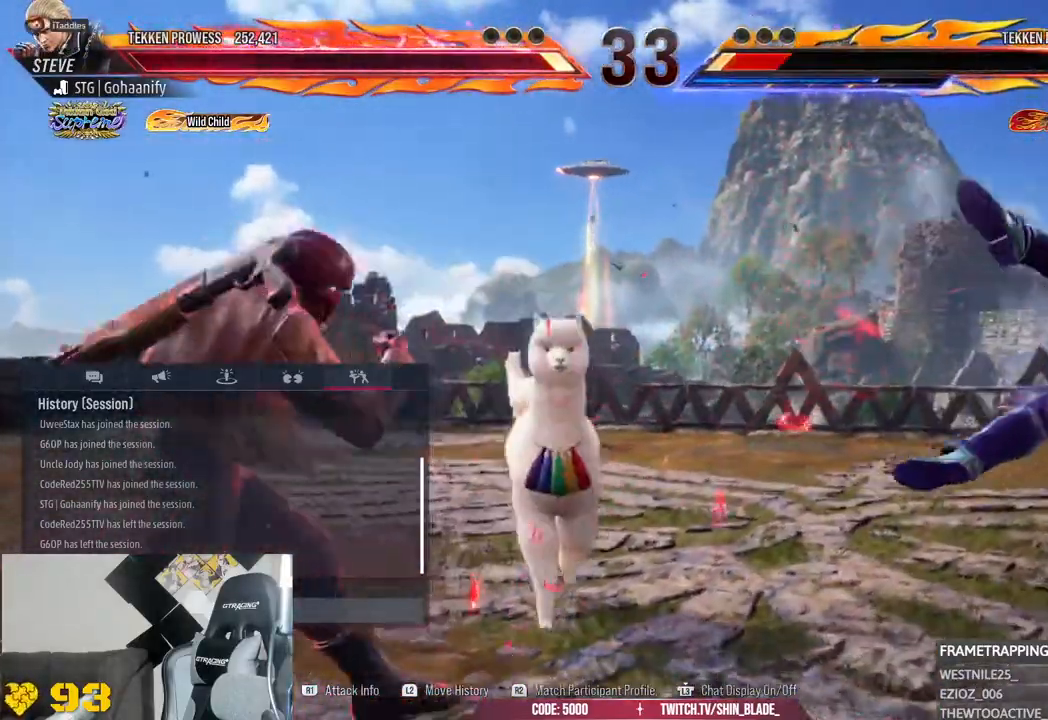
{"dt_ms": 500, "buttons": ["R2"], "left_stick": "center", "right_stick": "center"}
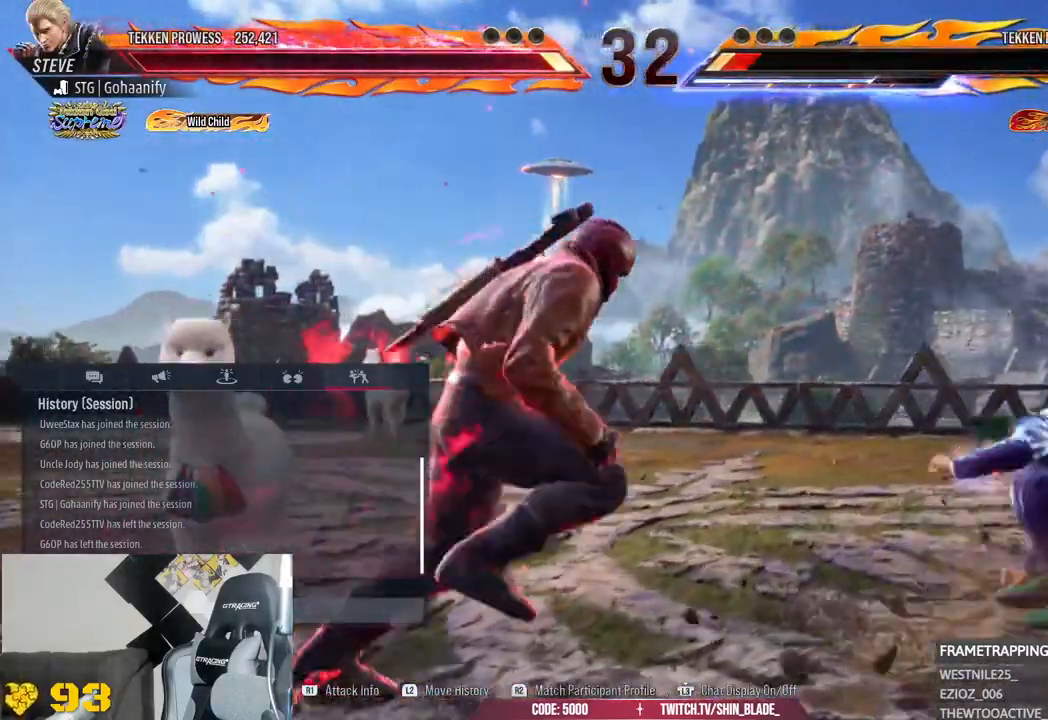
{"dt_ms": 500, "buttons": [], "left_stick": "center", "right_stick": "center"}